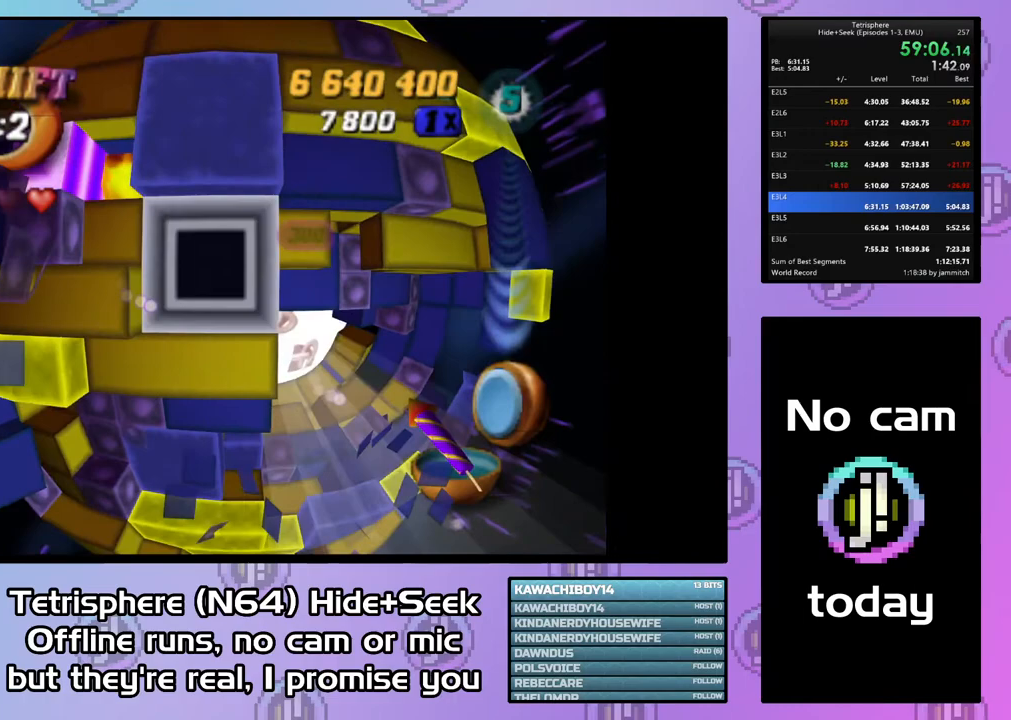
Gameplay with a controller (PlayStation layout); each line is a JSON object with the inputs held at the frame after it. "button_events" lists button changes between this image and that frame as [ms after this image, input, new state], when the widget could be followed in between (sticks are given only as held states). Not read: L3 R3 left_stick right_stick.
{"buttons": ["DPAD_DOWN"], "button_events": [[33, "CIRCLE", "down"], [133, "CIRCLE", "up"], [300, "DPAD_DOWN", "down"], [400, "DPAD_DOWN", "up"], [500, "DPAD_DOWN", "down"]]}
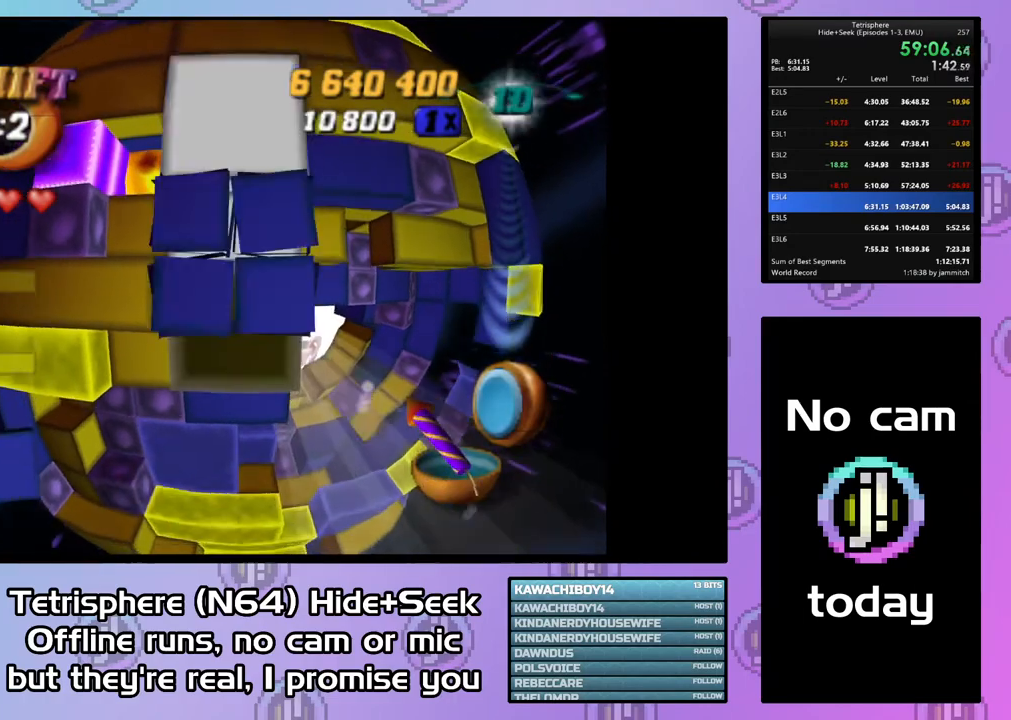
{"buttons": [], "button_events": [[67, "DPAD_DOWN", "up"]]}
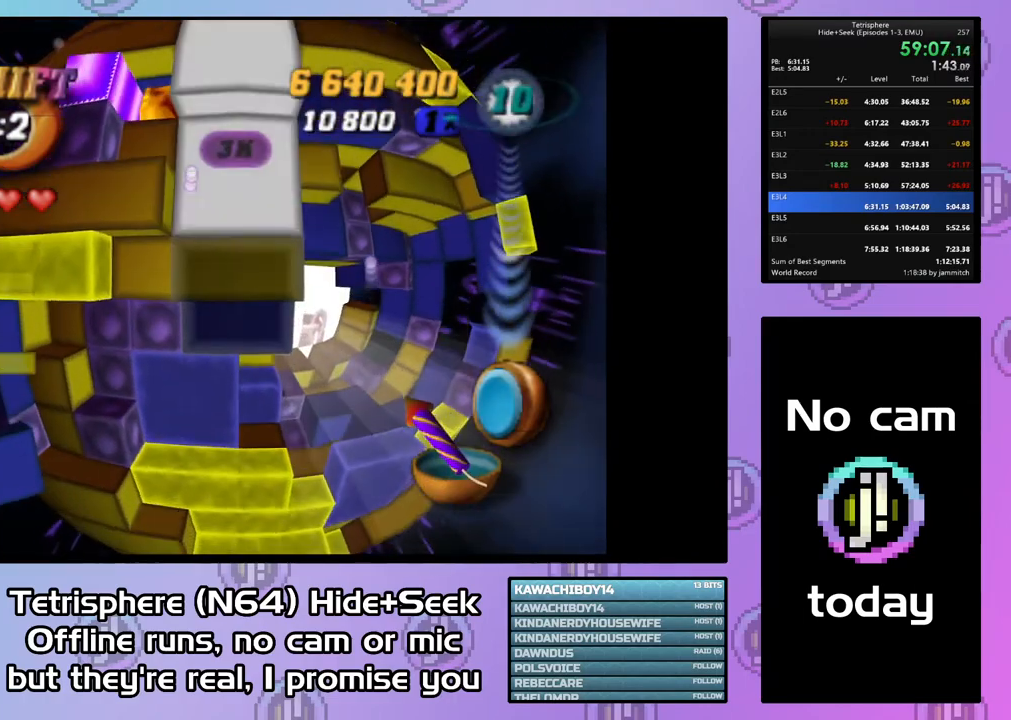
{"buttons": ["DPAD_LEFT"], "button_events": [[167, "DPAD_DOWN", "down"], [233, "DPAD_DOWN", "up"], [300, "DPAD_DOWN", "down"], [400, "DPAD_DOWN", "up"], [500, "DPAD_LEFT", "down"]]}
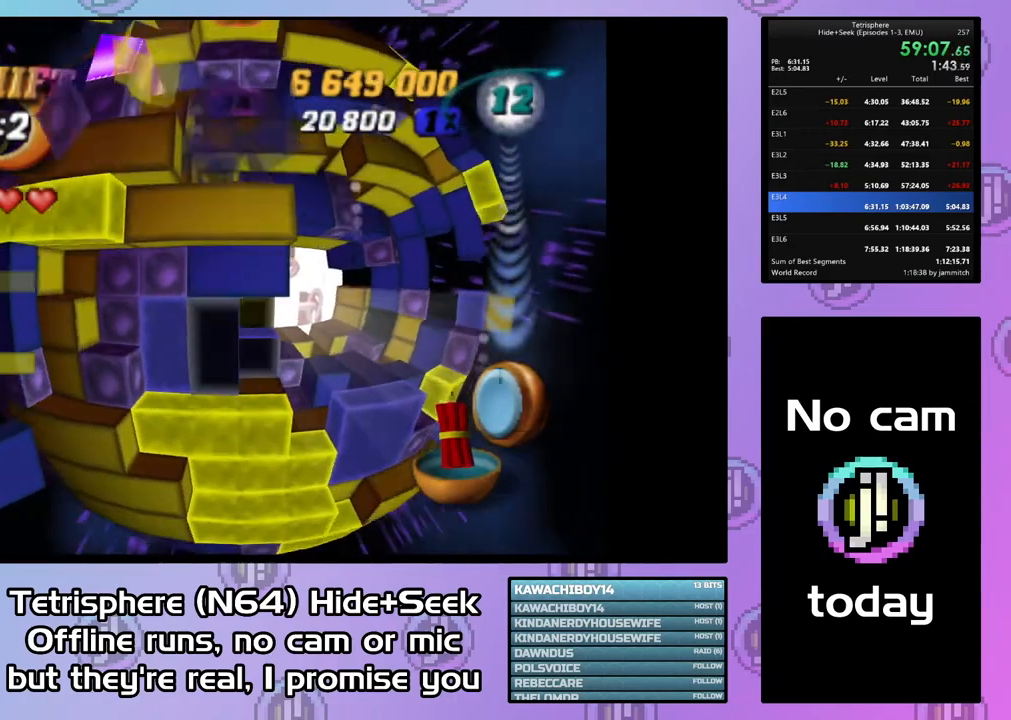
{"buttons": [], "button_events": [[67, "DPAD_LEFT", "up"], [67, "SQUARE", "down"], [200, "DPAD_RIGHT", "down"], [300, "DPAD_RIGHT", "up"], [433, "SQUARE", "up"]]}
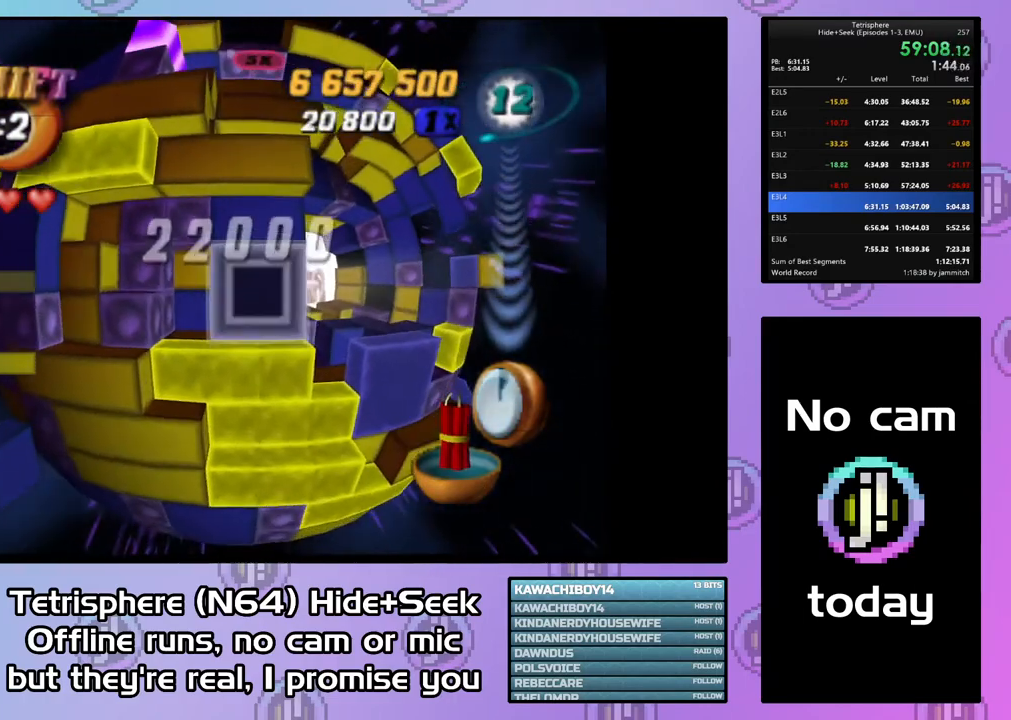
{"buttons": ["DPAD_UP"], "button_events": [[67, "CIRCLE", "down"], [167, "CIRCLE", "up"], [167, "DPAD_UP", "down"], [233, "DPAD_UP", "up"], [300, "DPAD_UP", "down"], [400, "DPAD_UP", "up"], [467, "DPAD_UP", "down"]]}
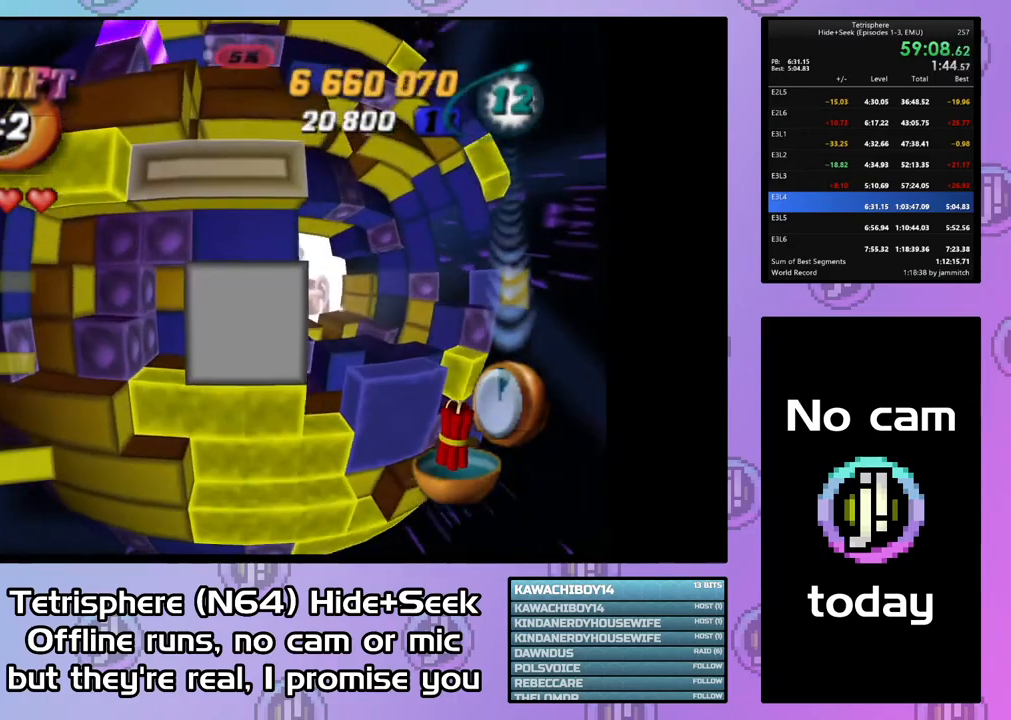
{"buttons": [], "button_events": [[67, "DPAD_UP", "up"], [167, "DPAD_LEFT", "down"], [267, "DPAD_LEFT", "up"]]}
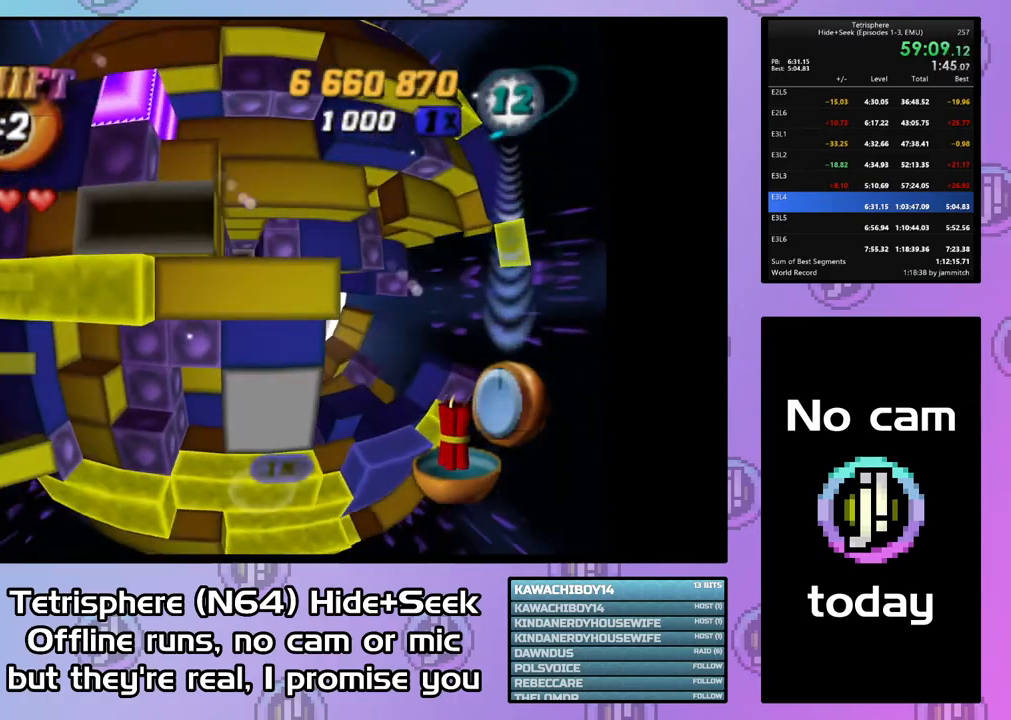
{"buttons": ["SQUARE", "DPAD_RIGHT"], "button_events": [[67, "DPAD_LEFT", "down"], [167, "DPAD_LEFT", "up"], [267, "SQUARE", "down"], [433, "DPAD_RIGHT", "down"]]}
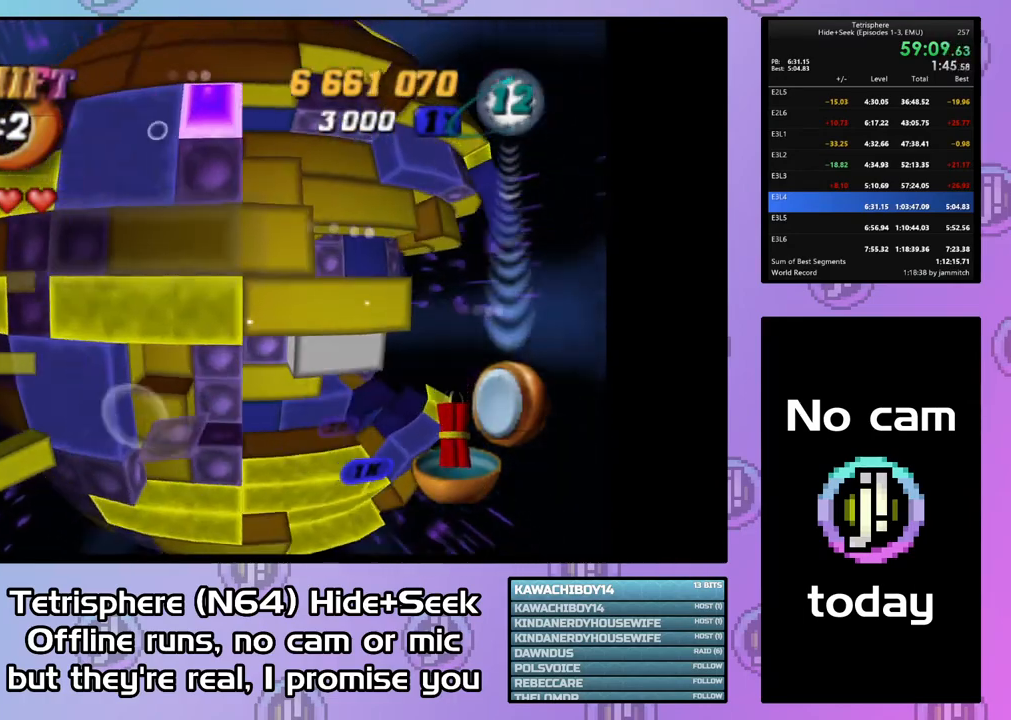
{"buttons": ["SQUARE"], "button_events": [[33, "DPAD_RIGHT", "up"], [100, "DPAD_RIGHT", "down"], [200, "DPAD_RIGHT", "up"], [400, "DPAD_RIGHT", "down"], [467, "DPAD_RIGHT", "up"]]}
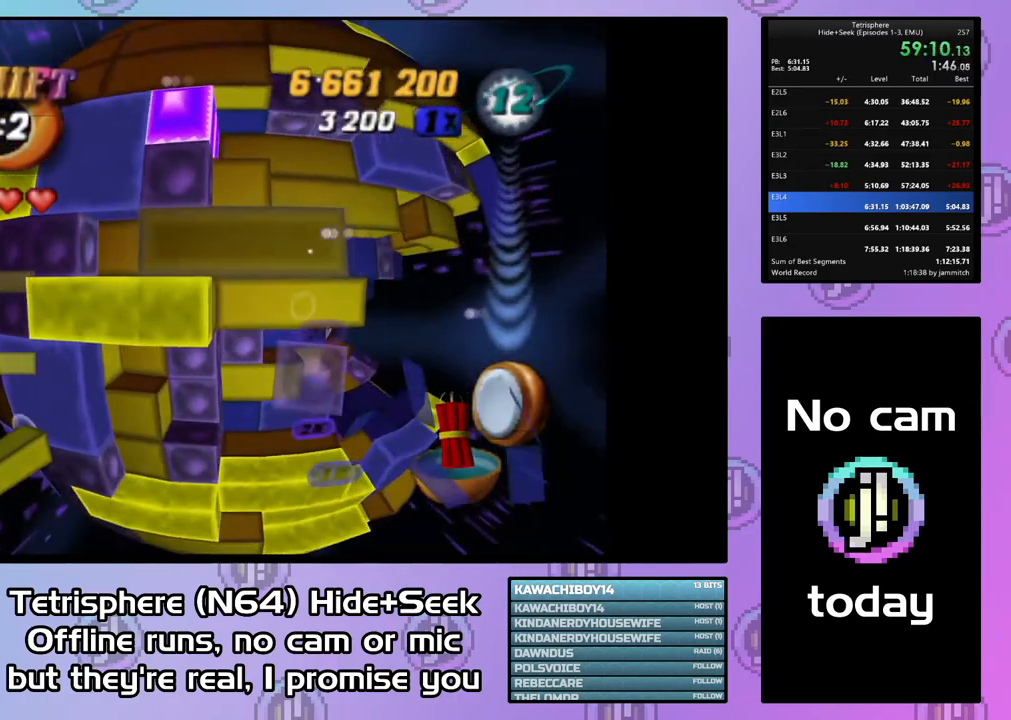
{"buttons": [], "button_events": [[100, "SQUARE", "up"], [233, "DPAD_DOWN", "down"], [367, "DPAD_DOWN", "up"]]}
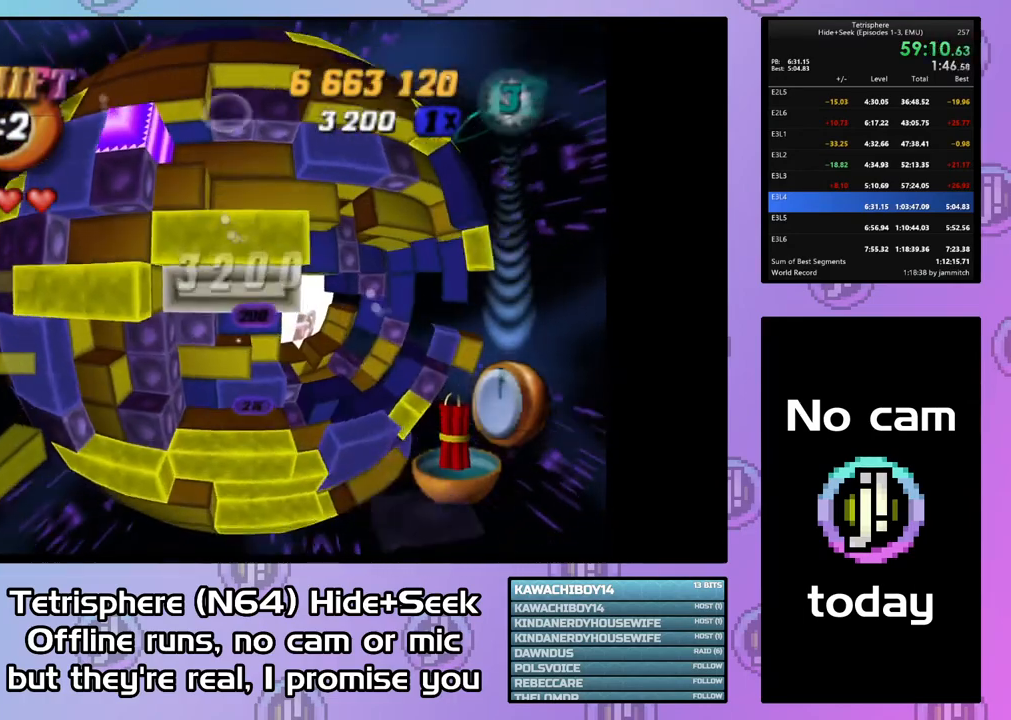
{"buttons": ["DPAD_UP"], "button_events": [[67, "CIRCLE", "down"], [167, "CIRCLE", "up"], [300, "DPAD_UP", "down"], [367, "DPAD_UP", "up"], [467, "DPAD_UP", "down"]]}
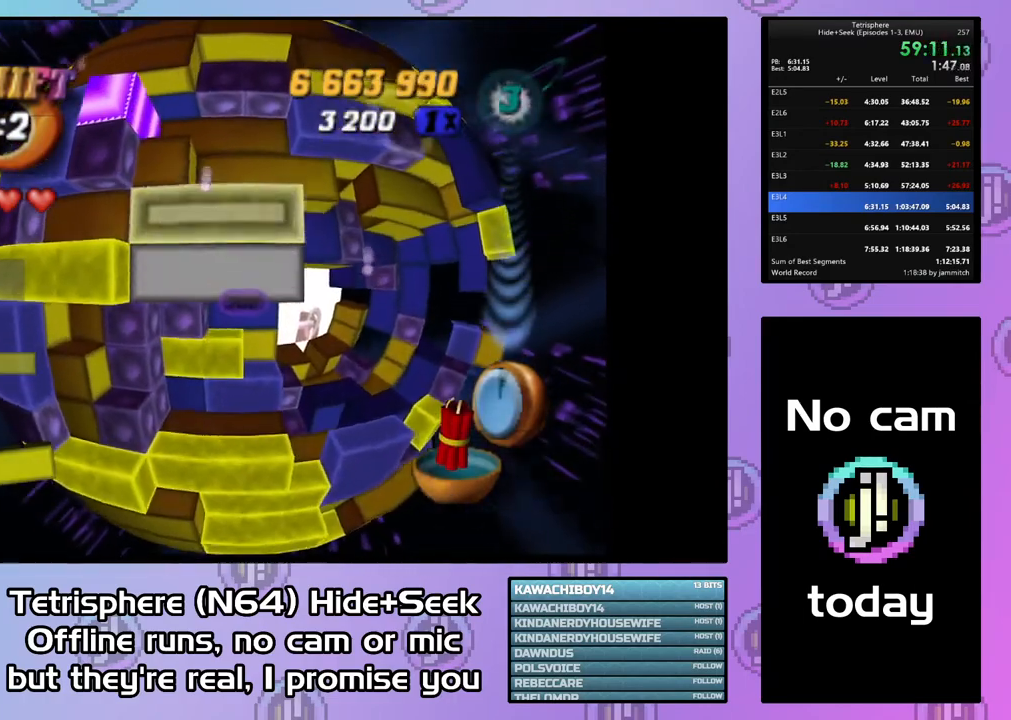
{"buttons": ["SQUARE"], "button_events": [[33, "DPAD_UP", "up"], [200, "DPAD_LEFT", "down"], [300, "DPAD_LEFT", "up"], [367, "DPAD_LEFT", "down"], [433, "DPAD_LEFT", "up"], [467, "SQUARE", "down"]]}
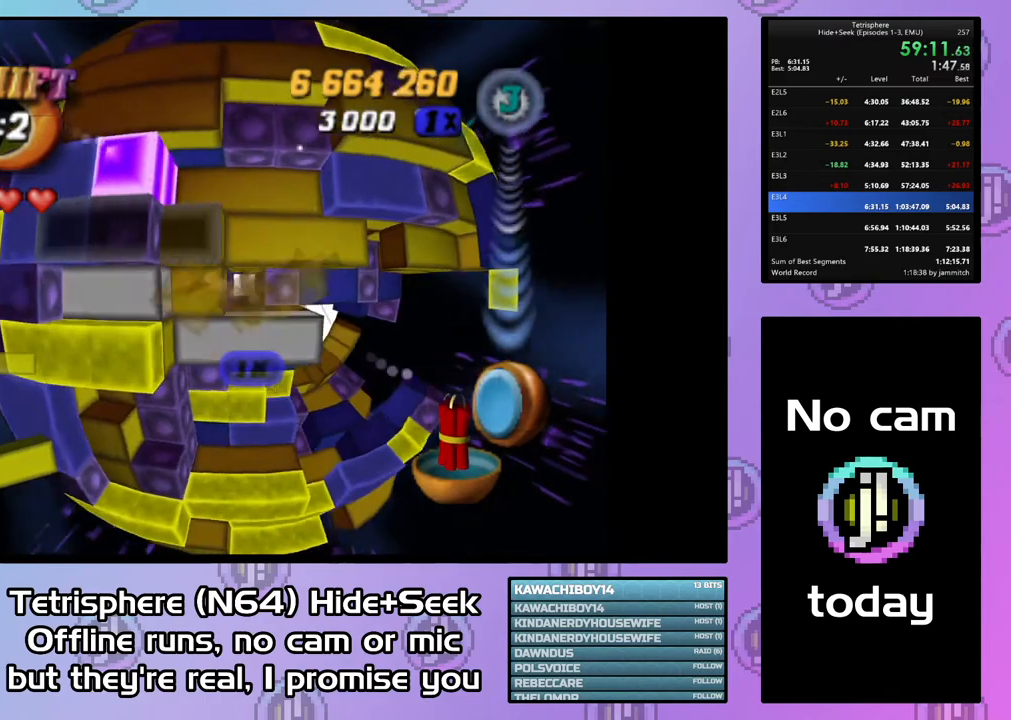
{"buttons": ["SQUARE"], "button_events": [[100, "DPAD_RIGHT", "down"], [167, "DPAD_RIGHT", "up"], [233, "DPAD_RIGHT", "down"], [333, "DPAD_RIGHT", "up"], [433, "DPAD_RIGHT", "down"], [500, "DPAD_RIGHT", "up"]]}
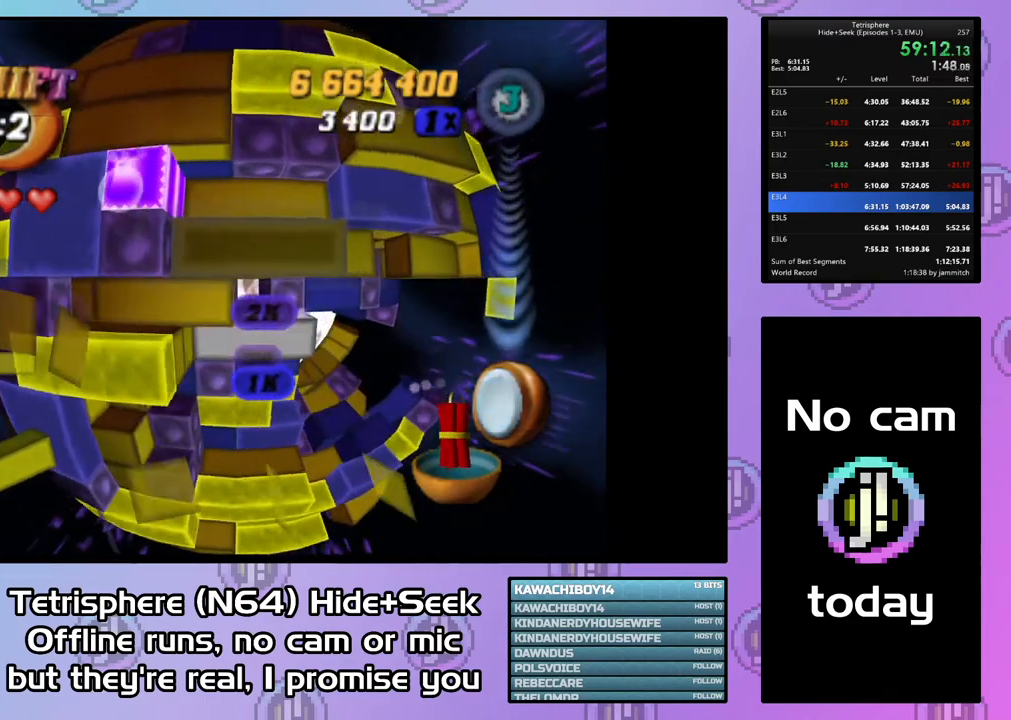
{"buttons": ["SQUARE"], "button_events": [[200, "SQUARE", "up"], [467, "SQUARE", "down"]]}
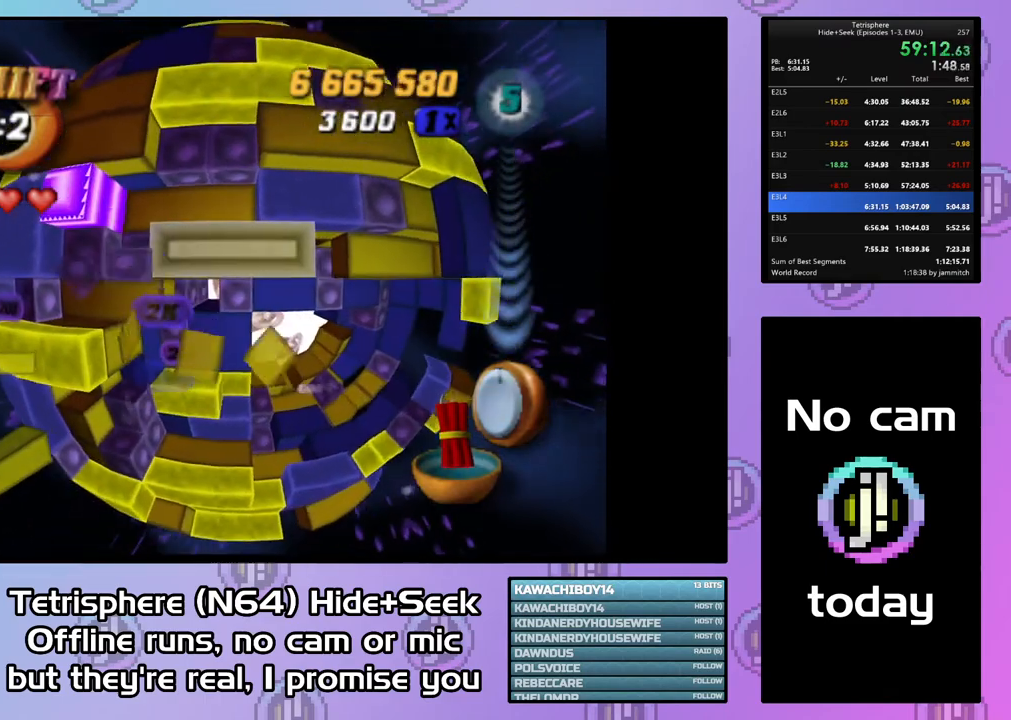
{"buttons": [], "button_events": [[67, "DPAD_DOWN", "down"], [167, "DPAD_DOWN", "up"], [233, "SQUARE", "up"]]}
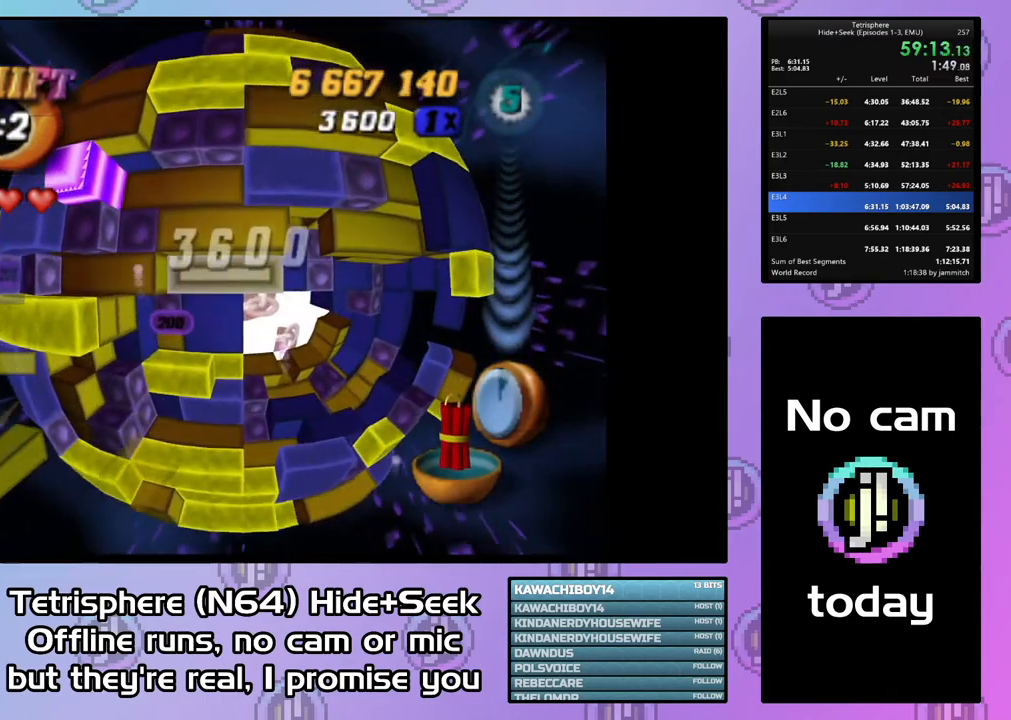
{"buttons": [], "button_events": [[67, "CIRCLE", "down"], [200, "CIRCLE", "up"], [267, "DPAD_LEFT", "down"], [333, "DPAD_LEFT", "up"], [433, "DPAD_LEFT", "down"], [500, "DPAD_LEFT", "up"]]}
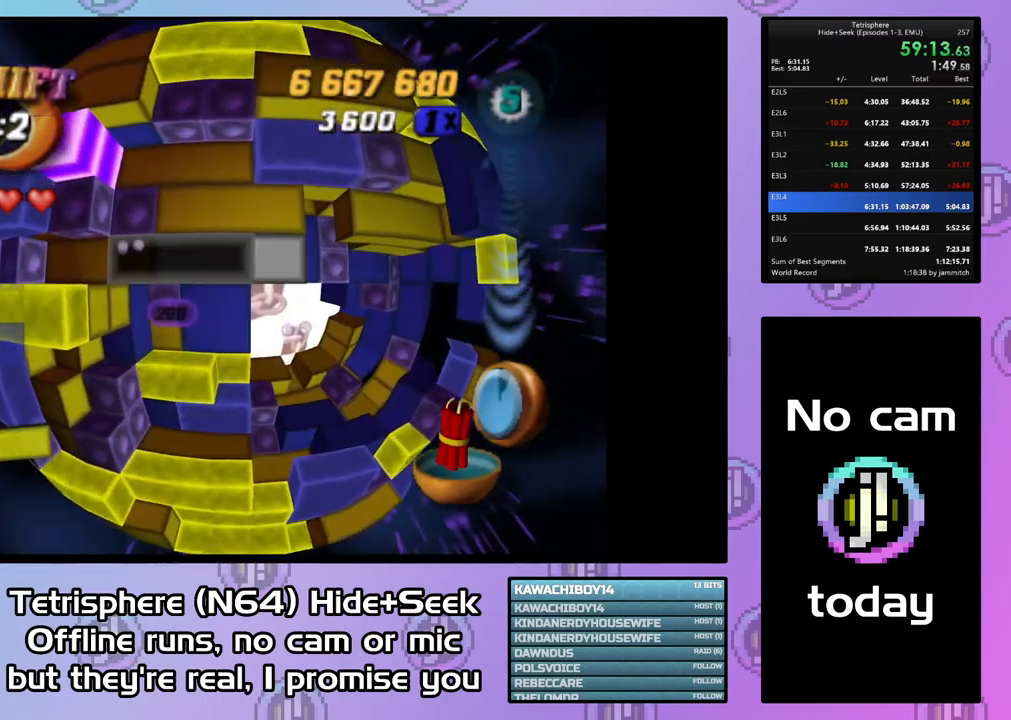
{"buttons": ["DPAD_DOWN"], "button_events": [[67, "DPAD_LEFT", "down"], [167, "DPAD_LEFT", "up"], [233, "DPAD_LEFT", "down"], [333, "DPAD_LEFT", "up"], [500, "DPAD_DOWN", "down"]]}
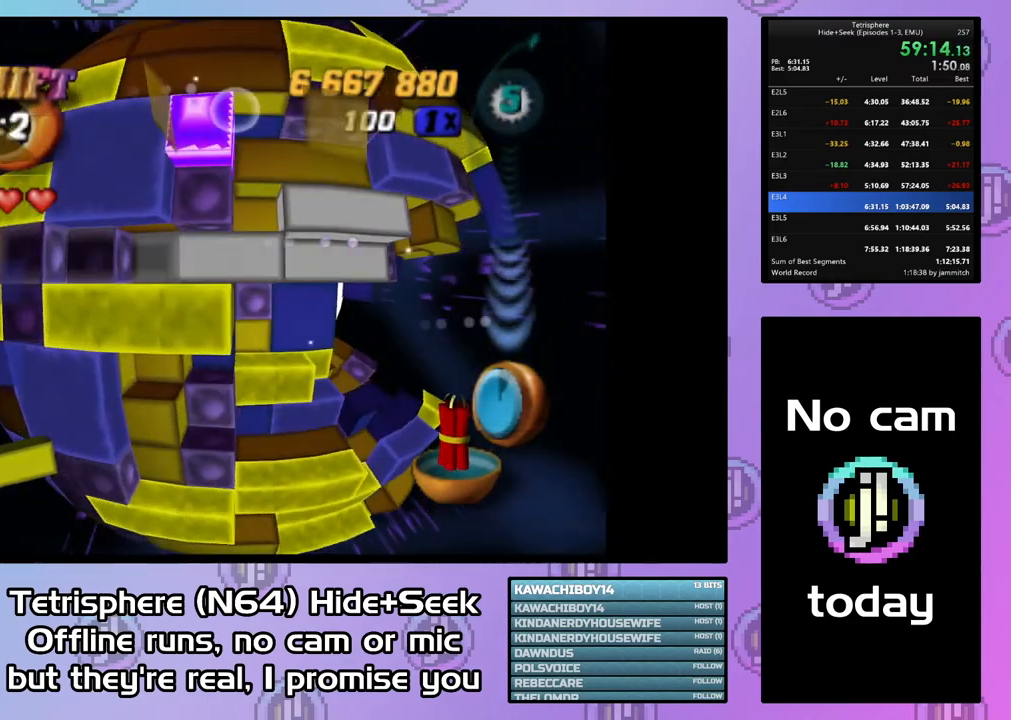
{"buttons": [], "button_events": [[100, "DPAD_DOWN", "up"], [200, "DPAD_RIGHT", "down"], [300, "DPAD_RIGHT", "up"]]}
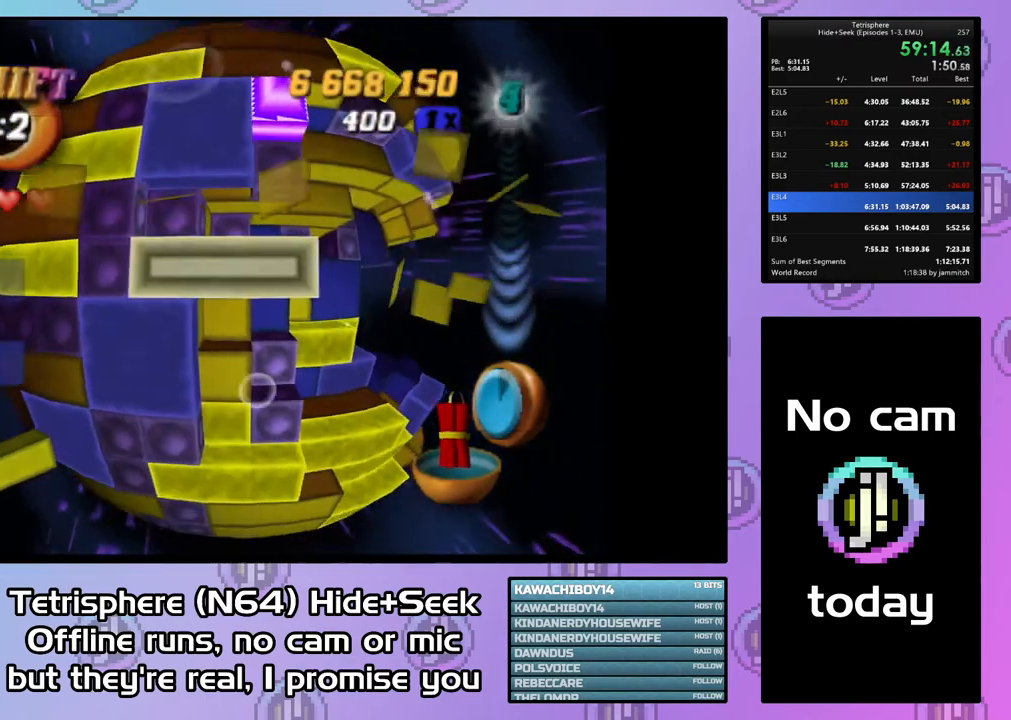
{"buttons": [], "button_events": [[167, "CIRCLE", "down"], [267, "CIRCLE", "up"], [267, "DPAD_RIGHT", "down"], [333, "DPAD_RIGHT", "up"], [400, "DPAD_RIGHT", "down"], [500, "DPAD_RIGHT", "up"]]}
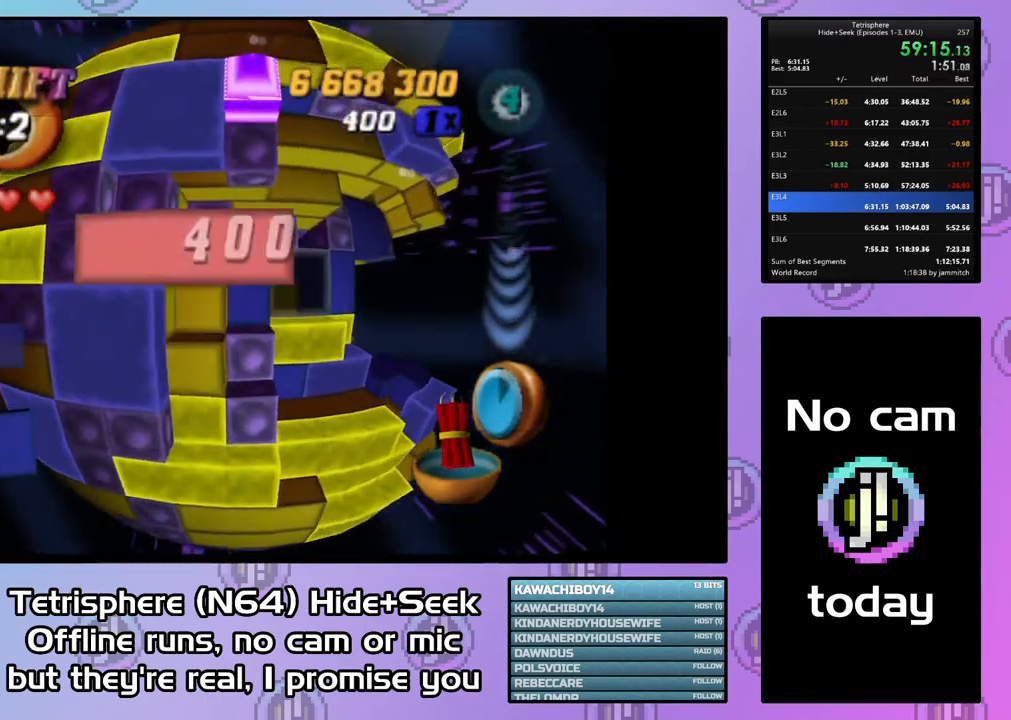
{"buttons": ["SQUARE"], "button_events": [[233, "DPAD_UP", "down"], [333, "DPAD_UP", "up"], [433, "SQUARE", "down"]]}
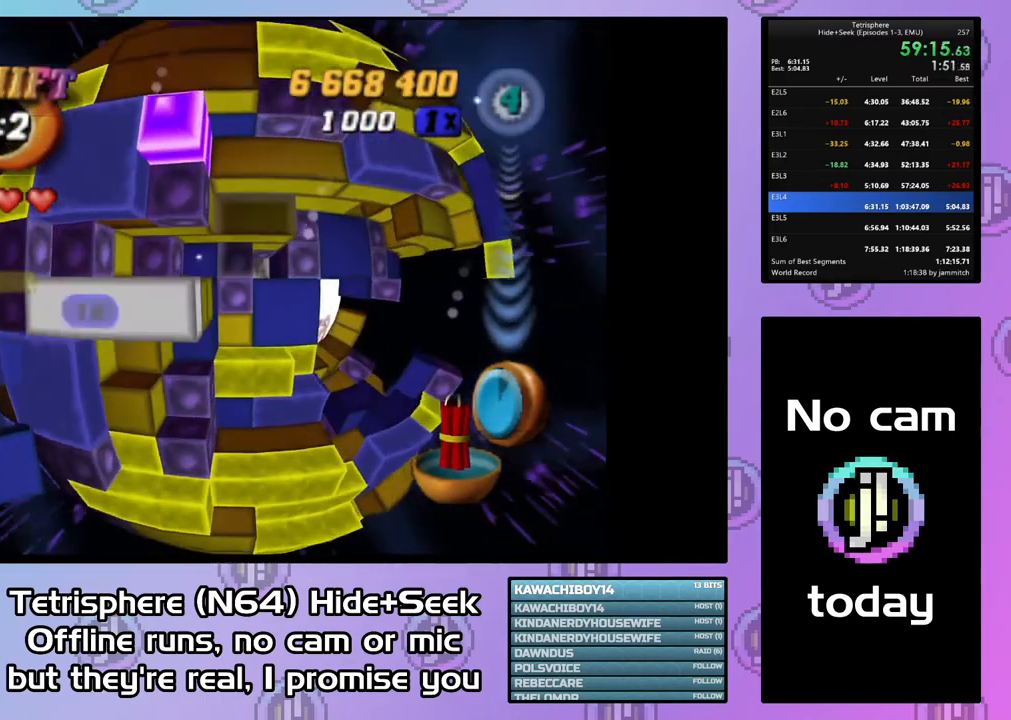
{"buttons": [], "button_events": [[200, "SQUARE", "up"], [233, "DPAD_RIGHT", "down"], [333, "DPAD_RIGHT", "up"], [367, "DPAD_RIGHT", "down"], [500, "DPAD_RIGHT", "up"]]}
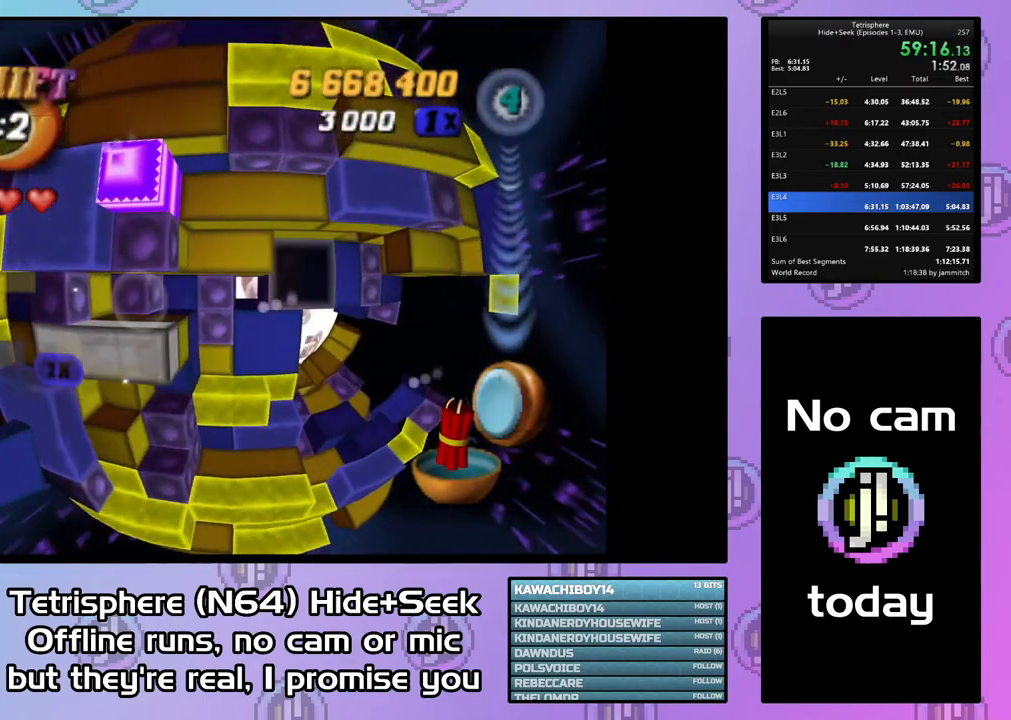
{"buttons": ["SQUARE"], "button_events": [[33, "DPAD_RIGHT", "down"], [167, "DPAD_RIGHT", "up"], [167, "SQUARE", "down"], [333, "DPAD_LEFT", "down"], [467, "DPAD_LEFT", "up"]]}
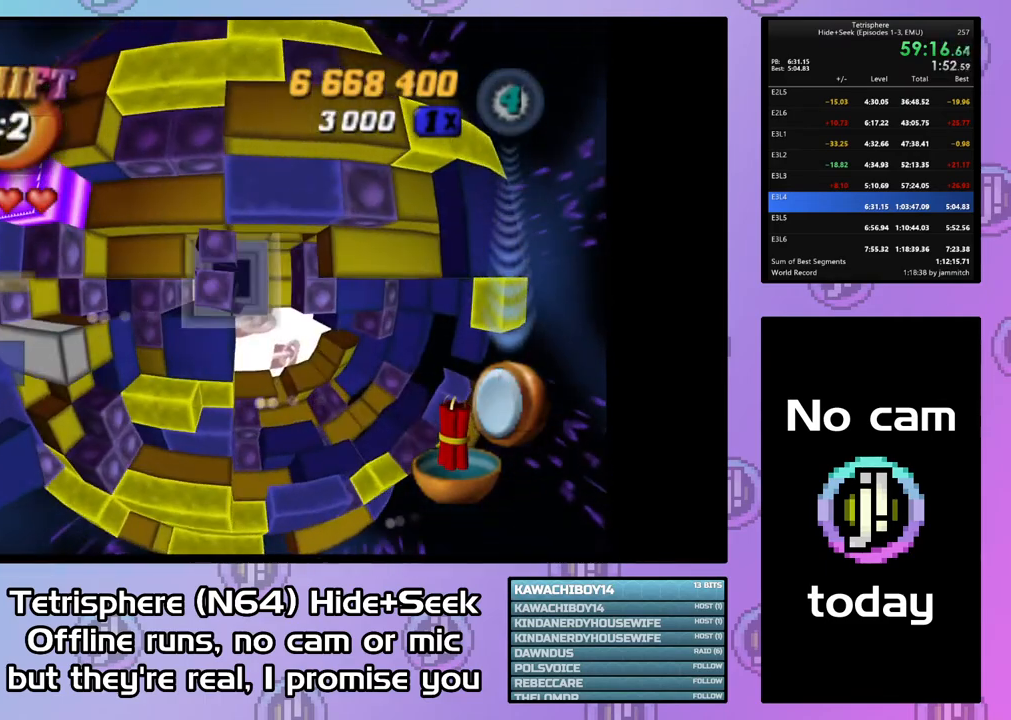
{"buttons": ["SQUARE"], "button_events": [[67, "DPAD_RIGHT", "down"], [167, "DPAD_RIGHT", "up"], [267, "DPAD_DOWN", "down"], [333, "DPAD_DOWN", "up"], [400, "DPAD_DOWN", "down"], [467, "DPAD_DOWN", "up"]]}
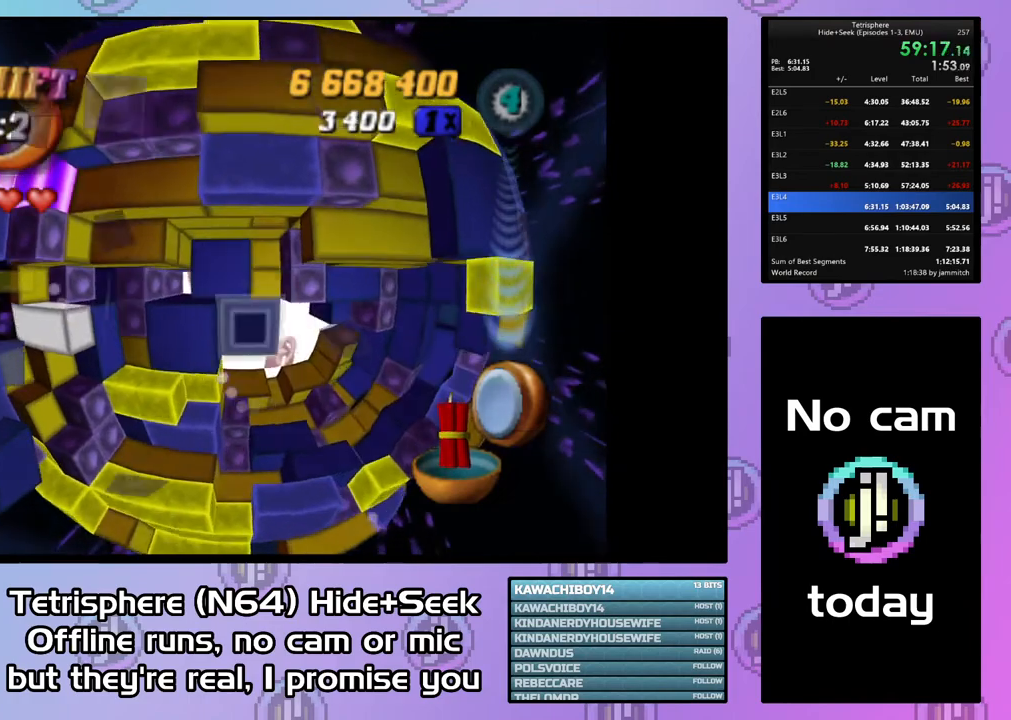
{"buttons": ["DPAD_UP"], "button_events": [[267, "SQUARE", "up"], [500, "DPAD_UP", "down"]]}
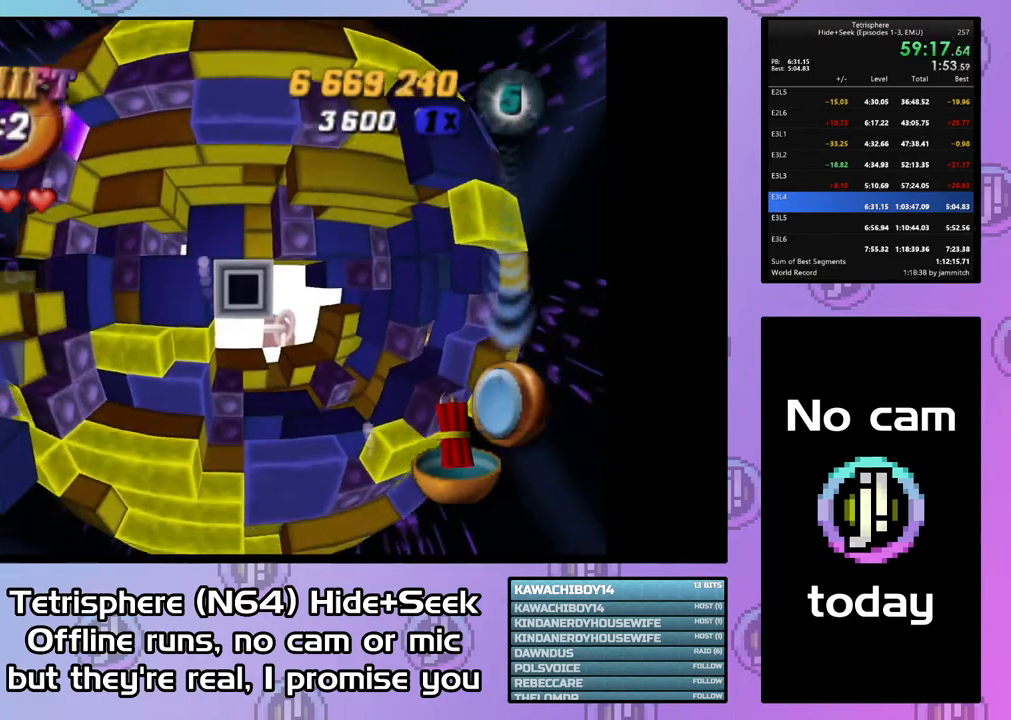
{"buttons": ["DPAD_DOWN"], "button_events": [[100, "DPAD_UP", "up"], [167, "DPAD_UP", "down"], [267, "DPAD_UP", "up"], [333, "DPAD_LEFT", "down"], [433, "DPAD_LEFT", "up"], [500, "DPAD_DOWN", "down"]]}
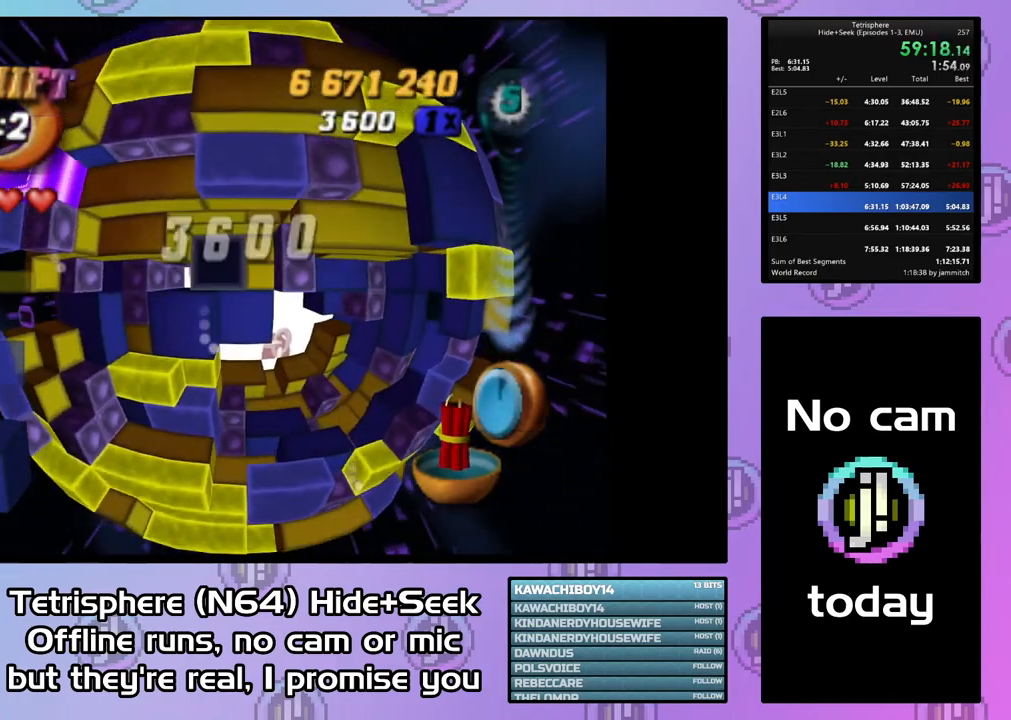
{"buttons": [], "button_events": [[67, "DPAD_DOWN", "up"], [133, "DPAD_DOWN", "down"], [233, "DPAD_DOWN", "up"], [367, "DPAD_RIGHT", "down"], [467, "DPAD_RIGHT", "up"]]}
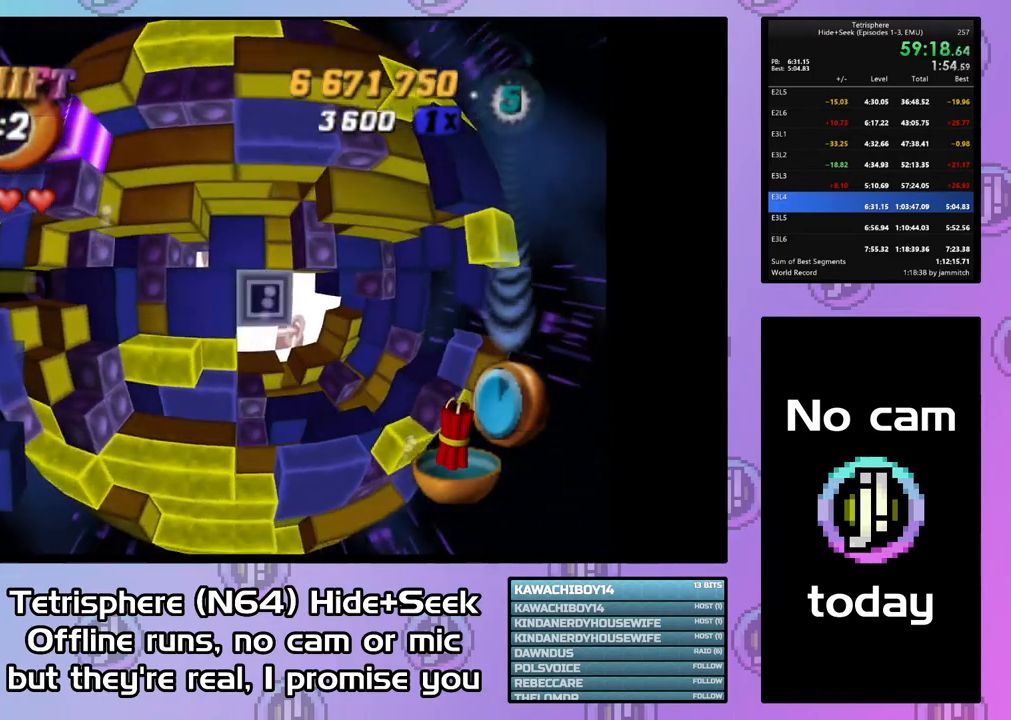
{"buttons": ["DPAD_LEFT"], "button_events": [[33, "CIRCLE", "down"], [133, "CIRCLE", "up"], [133, "DPAD_LEFT", "down"]]}
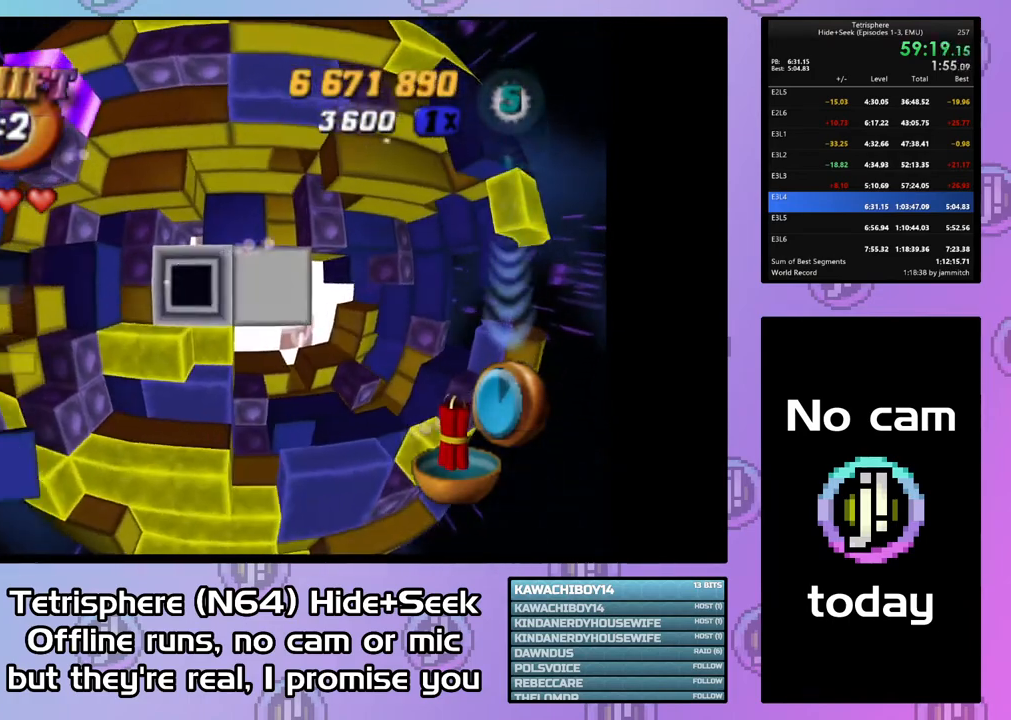
{"buttons": [], "button_events": [[200, "DPAD_LEFT", "up"], [300, "DPAD_UP", "down"], [367, "DPAD_UP", "up"]]}
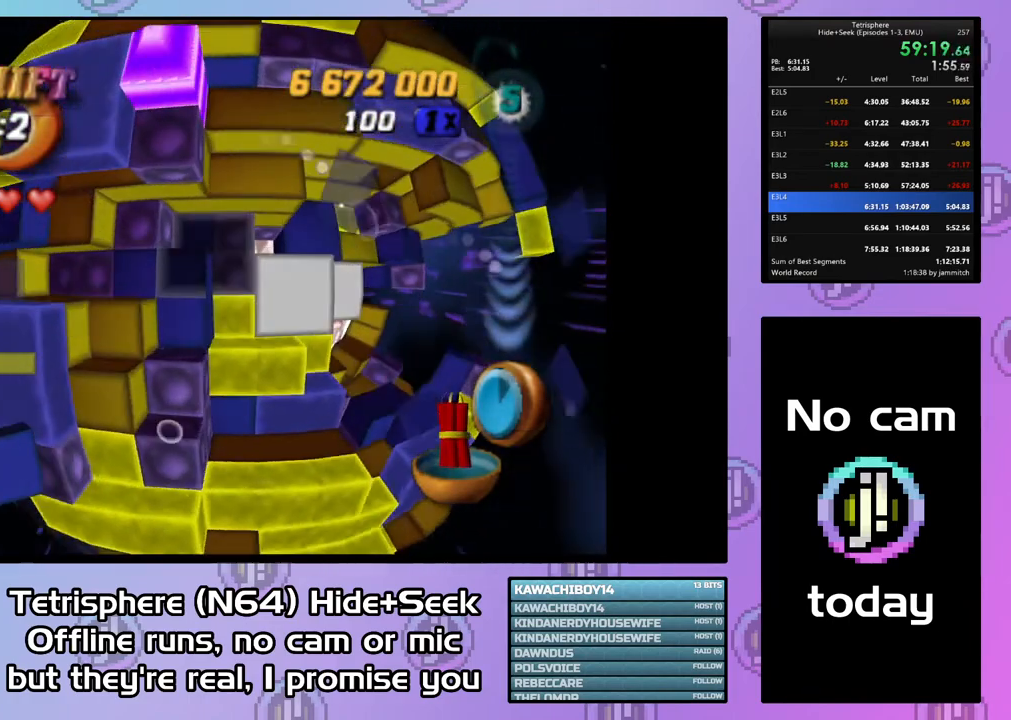
{"buttons": ["SQUARE"], "button_events": [[33, "DPAD_LEFT", "down"], [133, "DPAD_LEFT", "up"], [200, "DPAD_DOWN", "down"], [300, "DPAD_DOWN", "up"], [300, "SQUARE", "down"], [433, "DPAD_RIGHT", "down"], [500, "DPAD_RIGHT", "up"]]}
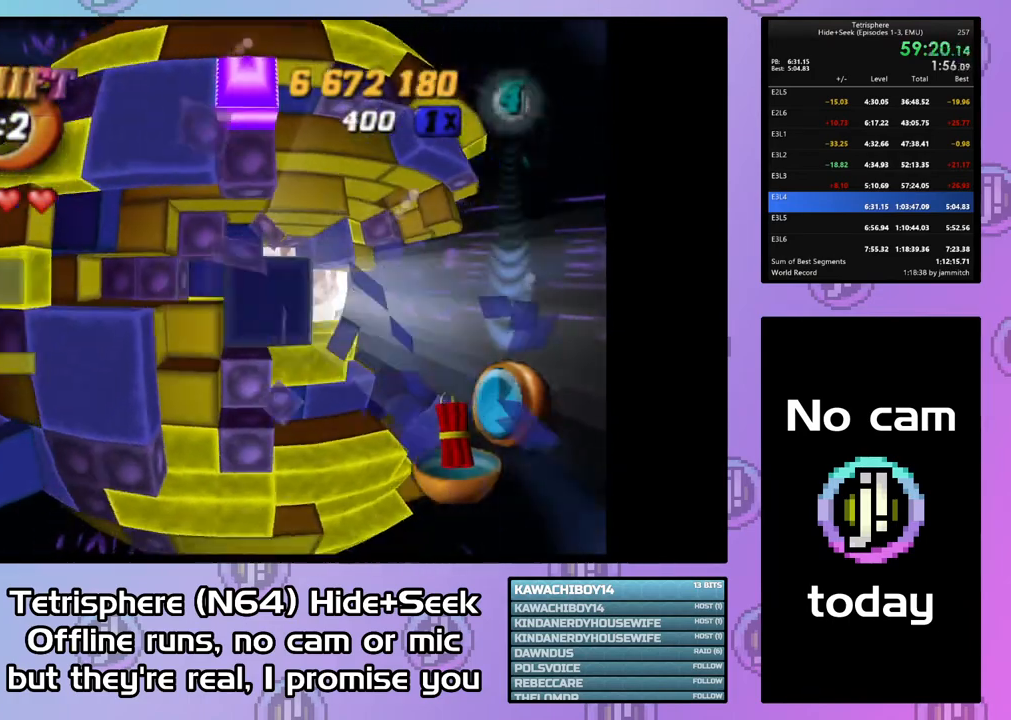
{"buttons": ["SQUARE"], "button_events": [[67, "DPAD_RIGHT", "down"], [167, "DPAD_RIGHT", "up"], [233, "DPAD_RIGHT", "down"], [333, "DPAD_RIGHT", "up"], [400, "DPAD_RIGHT", "down"], [500, "DPAD_RIGHT", "up"]]}
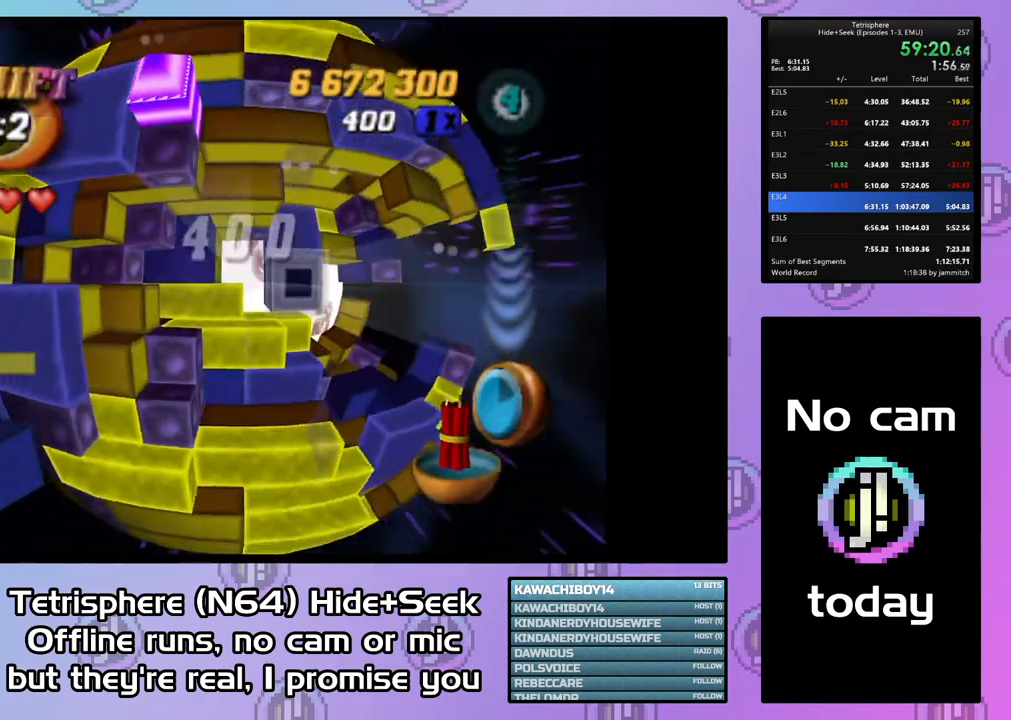
{"buttons": ["DPAD_UP"], "button_events": [[133, "SQUARE", "up"], [267, "CIRCLE", "down"], [333, "DPAD_UP", "down"], [367, "CIRCLE", "up"], [433, "DPAD_UP", "up"], [500, "DPAD_UP", "down"]]}
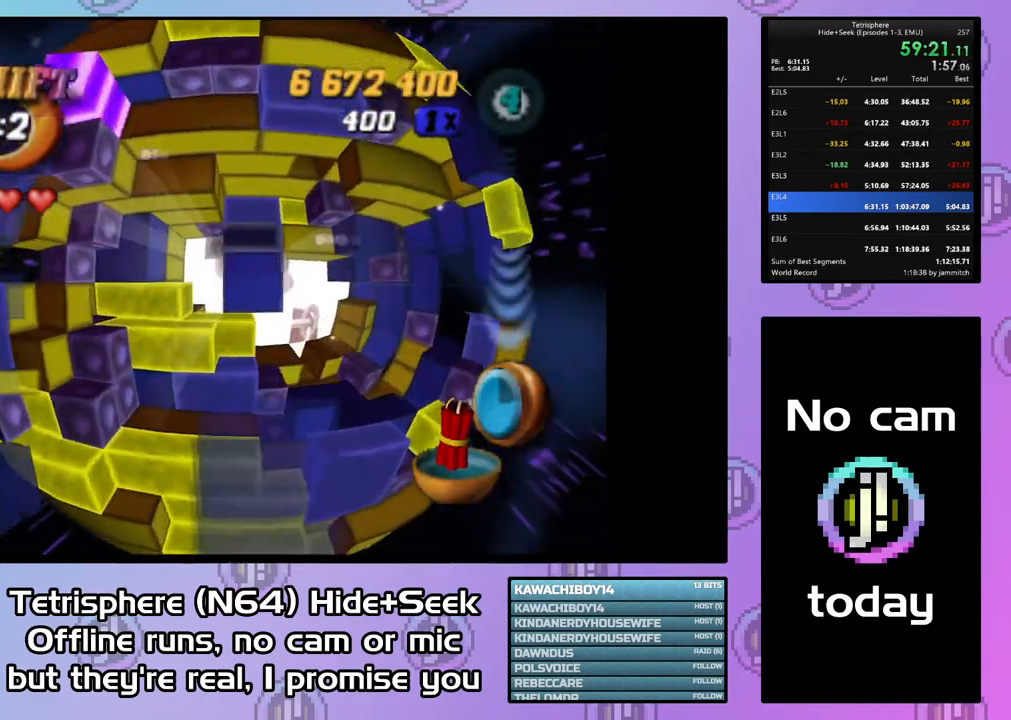
{"buttons": [], "button_events": [[100, "DPAD_UP", "up"], [167, "DPAD_LEFT", "down"], [433, "DPAD_LEFT", "up"]]}